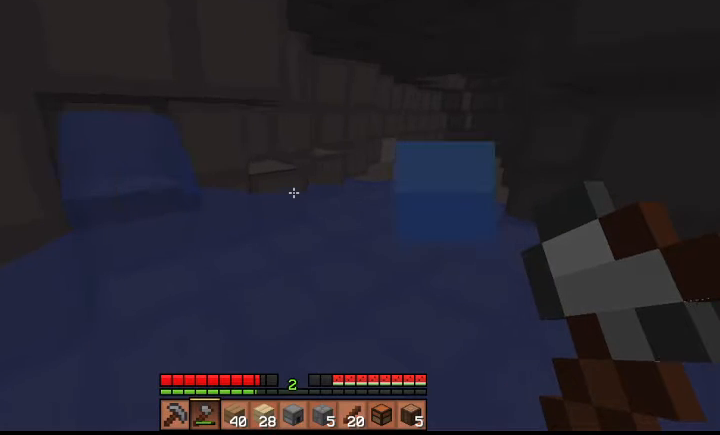
Gameplay with keyboard; each line is a JSON object with the keys held at the frame after it. "events" lists presses ("down") and releases ("up") of "a", "d", "s", "shift", "space" and "w" between this image and that frame as [ms after this image, input, new state], when the widget could be followed in between. No other keys are recorded. Mouse input is not recorded.
{"keys": ["a", "space"], "events": [[67, "a", "down"], [233, "w", "up"]]}
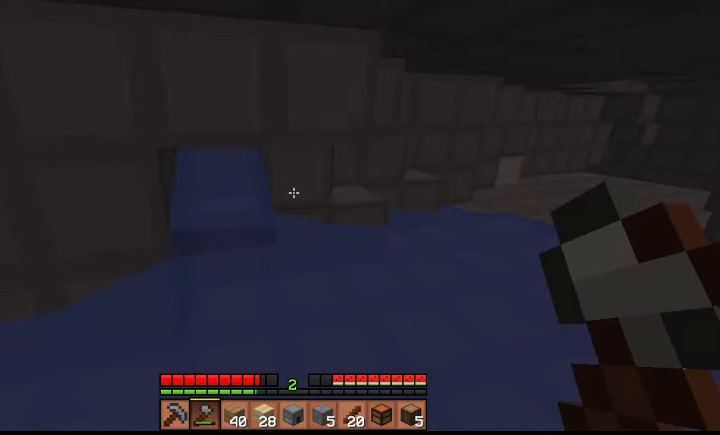
{"keys": ["a", "space"], "events": []}
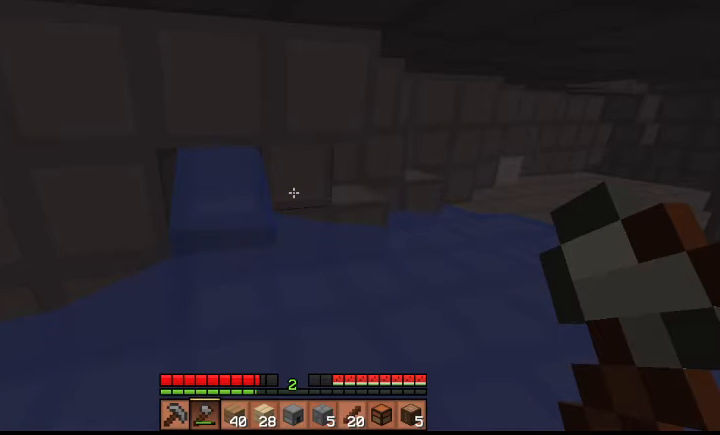
{"keys": ["space", "w"], "events": [[333, "a", "up"], [333, "w", "down"]]}
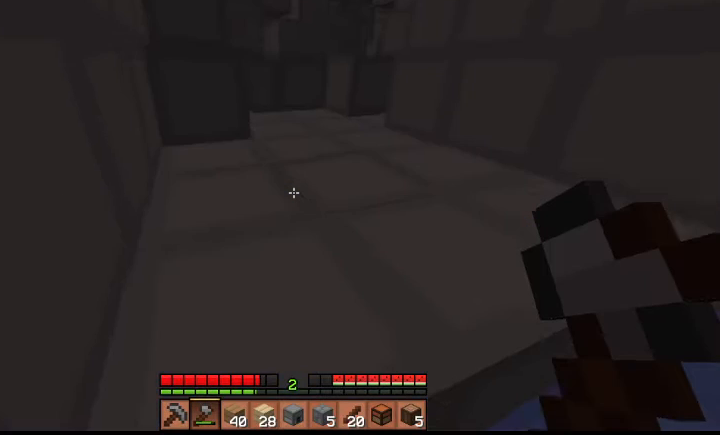
{"keys": ["space", "w"], "events": []}
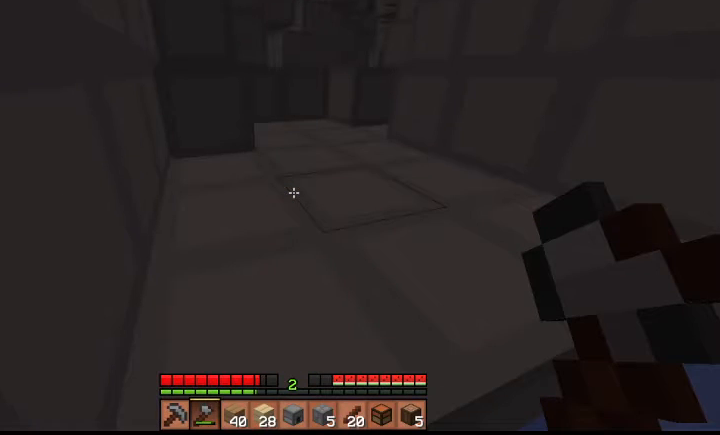
{"keys": ["space", "w"], "events": []}
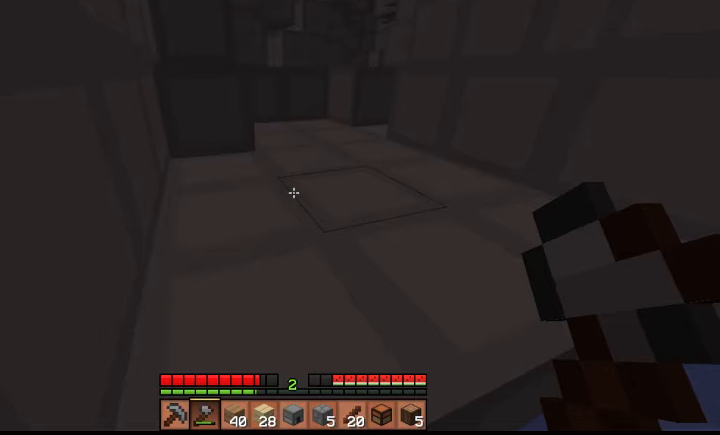
{"keys": ["space", "w"], "events": []}
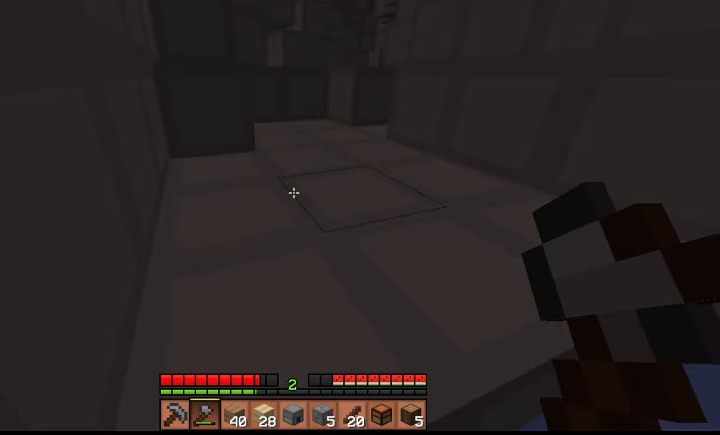
{"keys": ["space", "w"], "events": []}
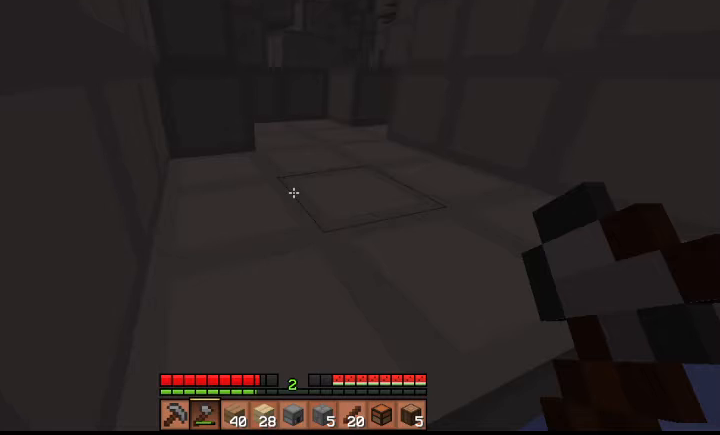
{"keys": ["space", "w"], "events": []}
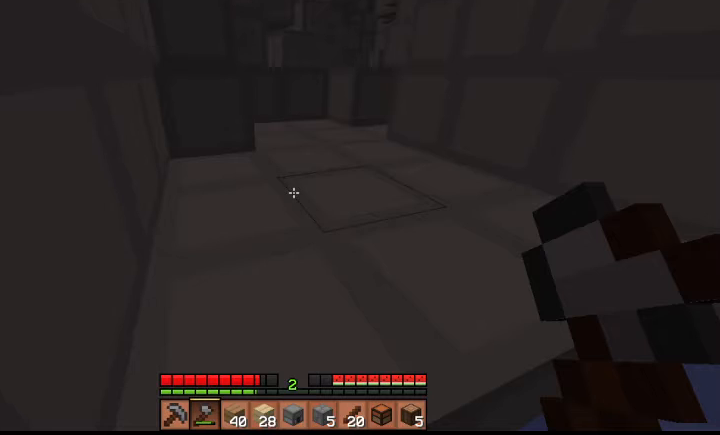
{"keys": ["a", "w"], "events": [[33, "space", "up"], [433, "a", "down"]]}
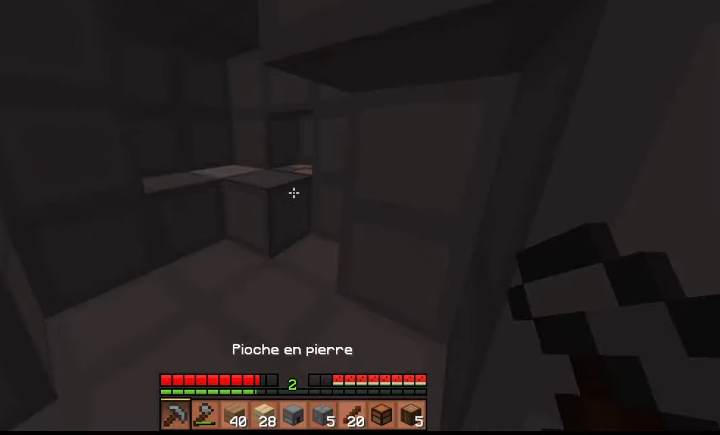
{"keys": ["a", "w"], "events": []}
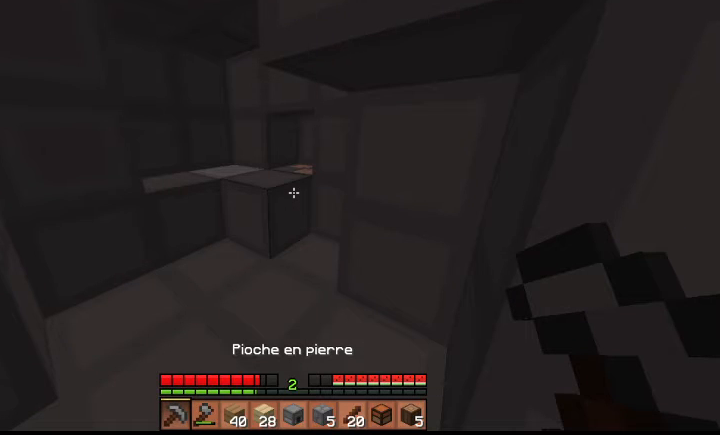
{"keys": ["a", "w"], "events": []}
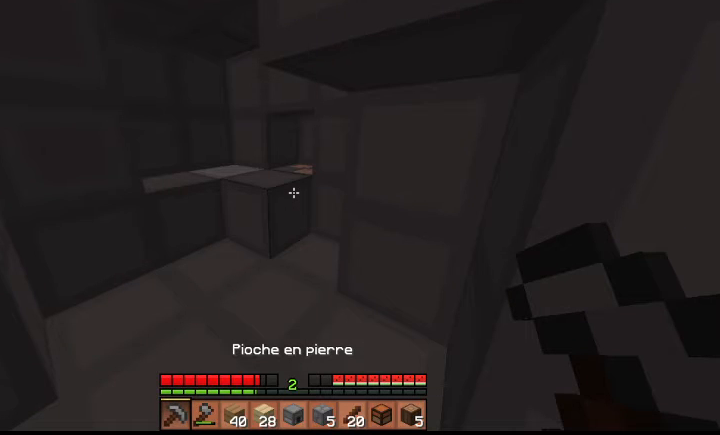
{"keys": ["a", "w"], "events": []}
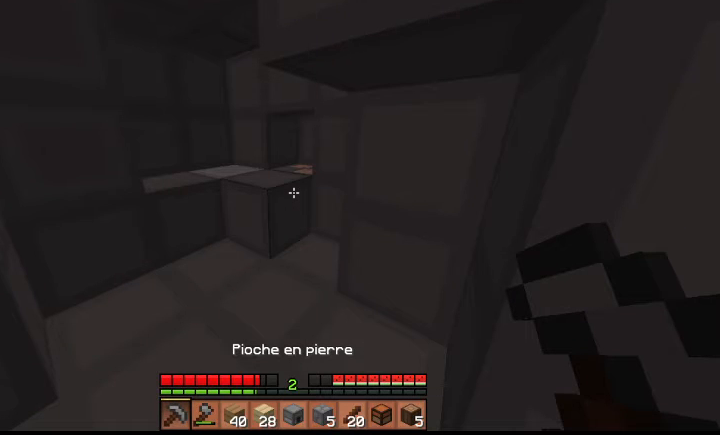
{"keys": ["shift"], "events": [[500, "a", "up"], [500, "shift", "down"], [500, "w", "up"]]}
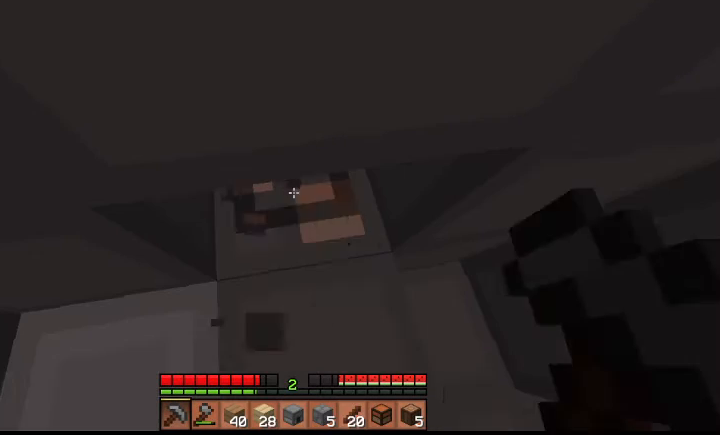
{"keys": ["d", "shift"], "events": [[267, "d", "down"]]}
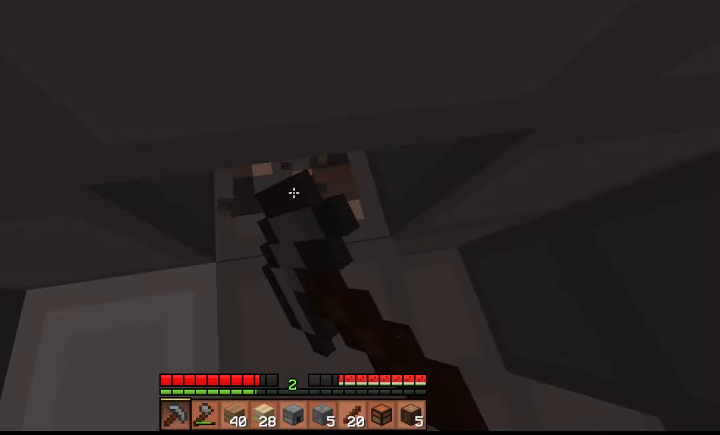
{"keys": ["d", "shift"], "events": []}
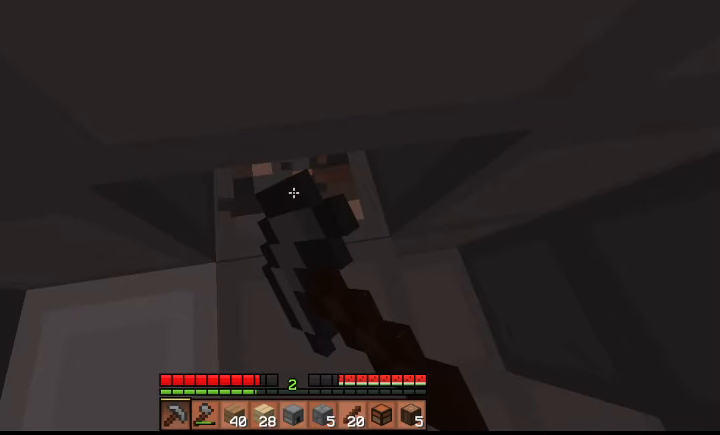
{"keys": ["d", "shift"], "events": []}
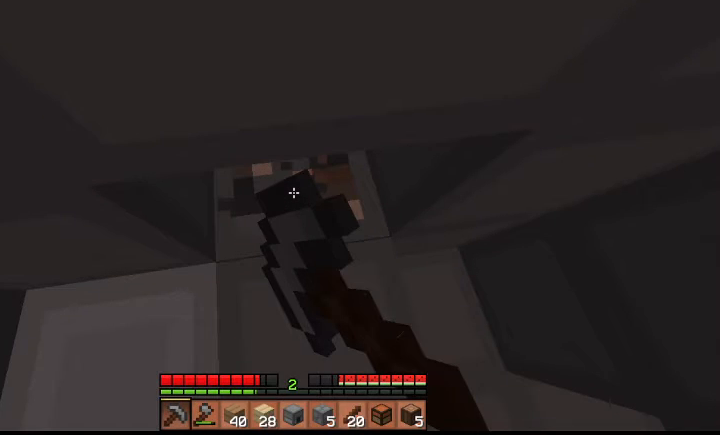
{"keys": ["shift"], "events": [[67, "d", "up"]]}
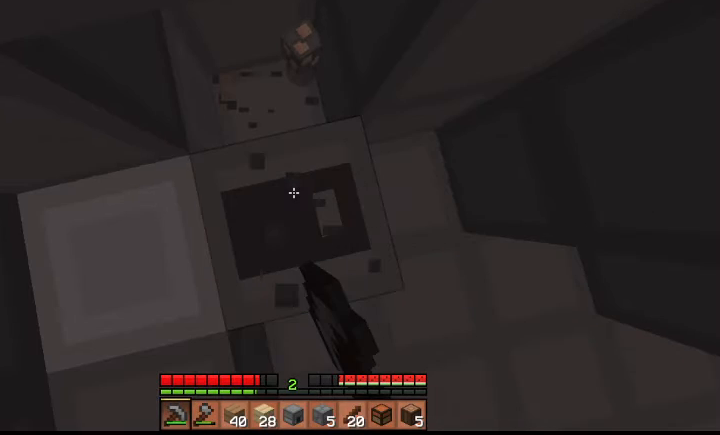
{"keys": ["shift"], "events": []}